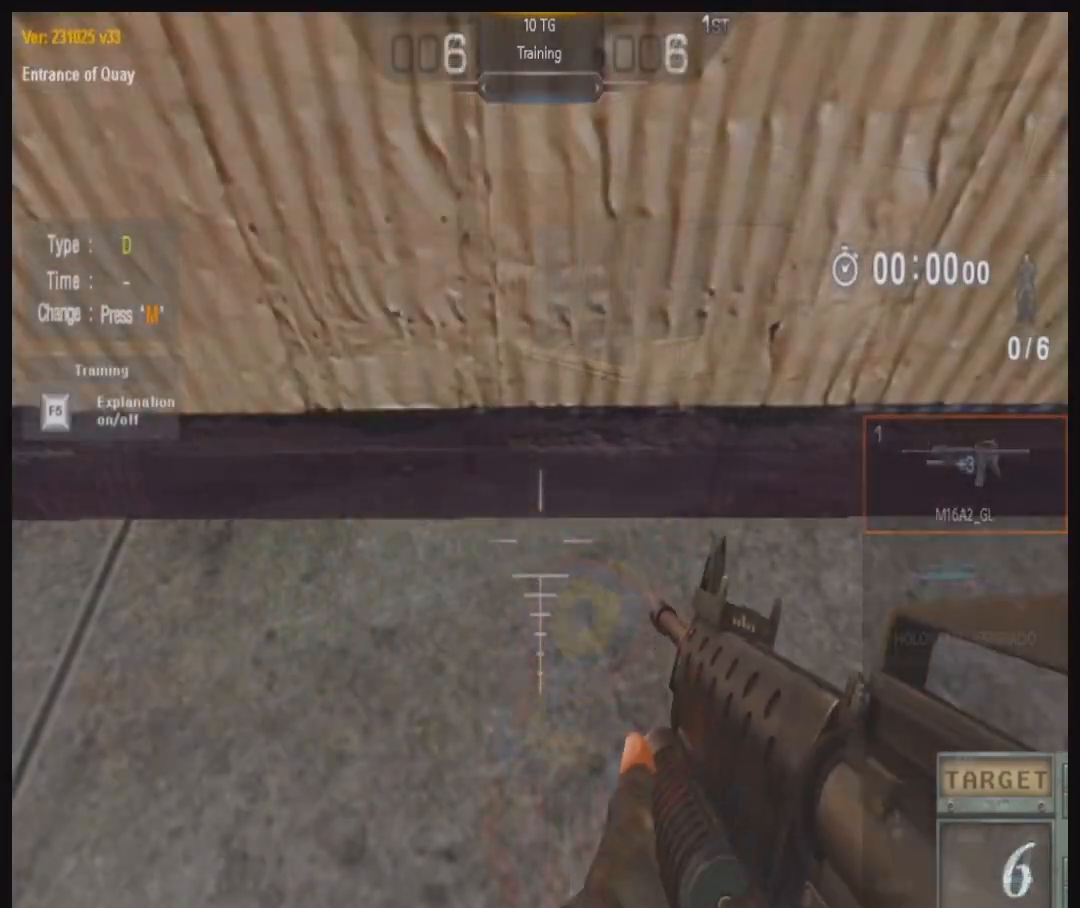
Gameplay with keyboard and mouse; each line is a JSON object with the keys and mouse buttons held at the frame after it. "events" lists presses ("down") and releases ("up") of "a", "ctrl", "d", "e", "q", "s", "shift", "space", "w", "mouse_left", "mouse_wheel", "mouse_right", "mouse_mb4" and "mouse_mb5" between this image and that frame as [ms after this image, input, new state], when the widget could be followed in between. "mouse_left", "mouse_wheel", "mouse_right", "mouse_mb4", "mouse_mb5" = the "left", "wheel", "right", "mb4", "mb5" buttons of the "mouse" list. No other keys are recorded. "wheel" means that the mouse wheel is clicked or scrolled. Not read: mouse_move.
{"keys": ["shift", "space", "w"], "mouse": [], "events": [[400, "shift", "down"], [433, "space", "down"], [500, "w", "down"]]}
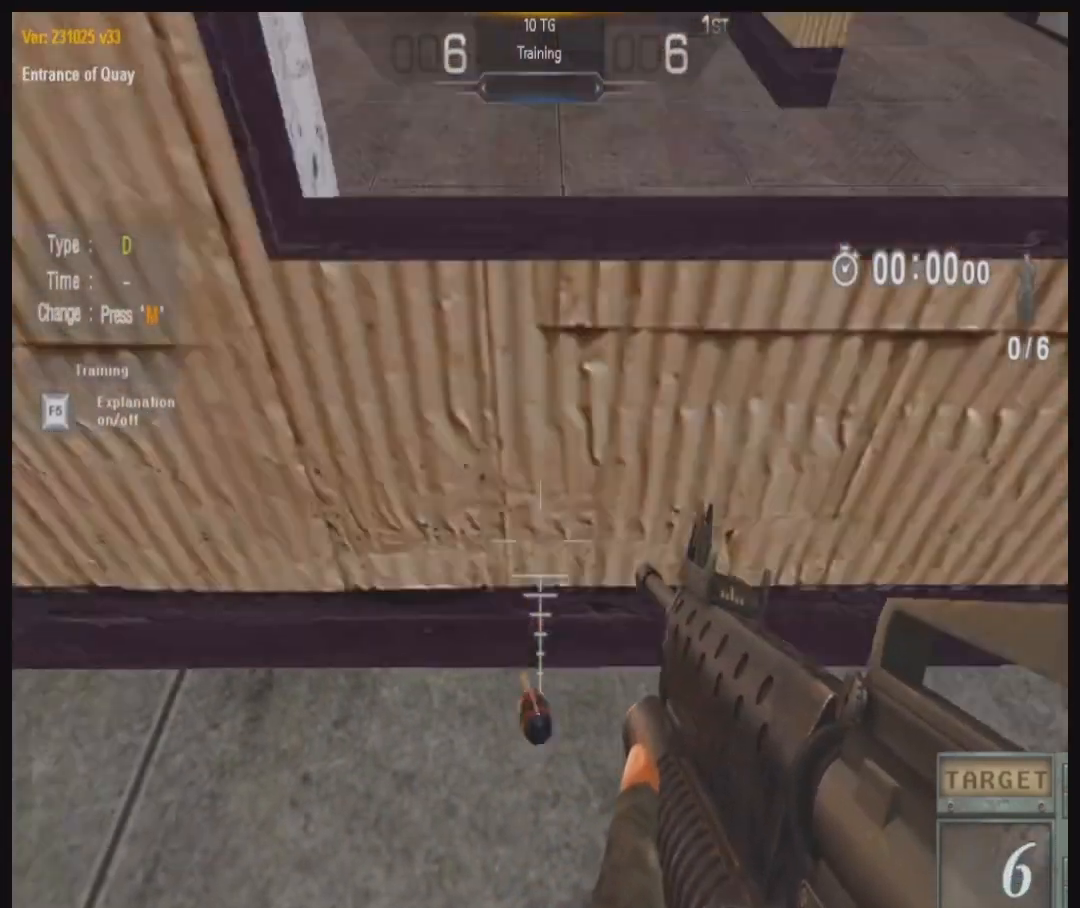
{"keys": [], "mouse": [], "events": [[33, "shift", "up"], [33, "space", "up"], [433, "w", "up"]]}
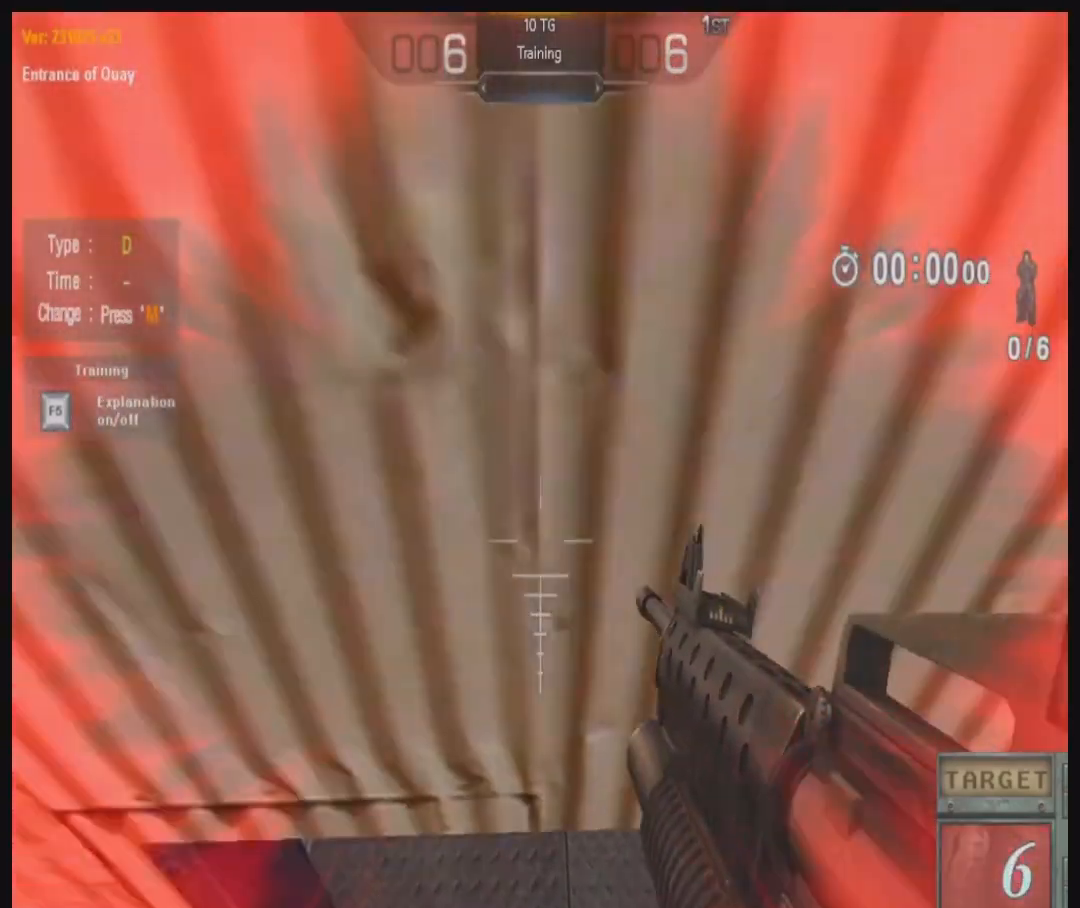
{"keys": [], "mouse": [], "events": [[67, "mouse_left", "down"], [133, "mouse_left", "up"], [200, "mouse_left", "down"], [300, "mouse_left", "up"], [367, "mouse_left", "down"], [467, "mouse_left", "up"]]}
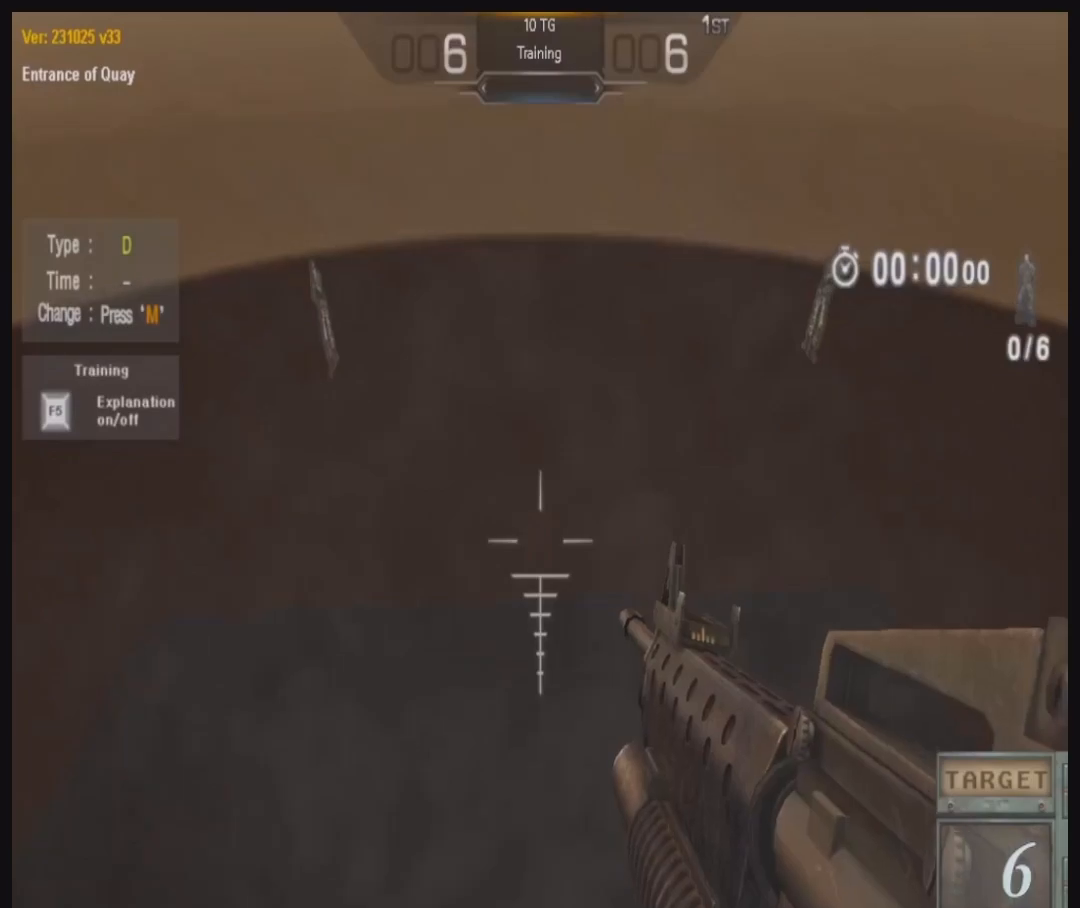
{"keys": [], "mouse": [], "events": [[33, "mouse_left", "down"], [133, "mouse_left", "up"]]}
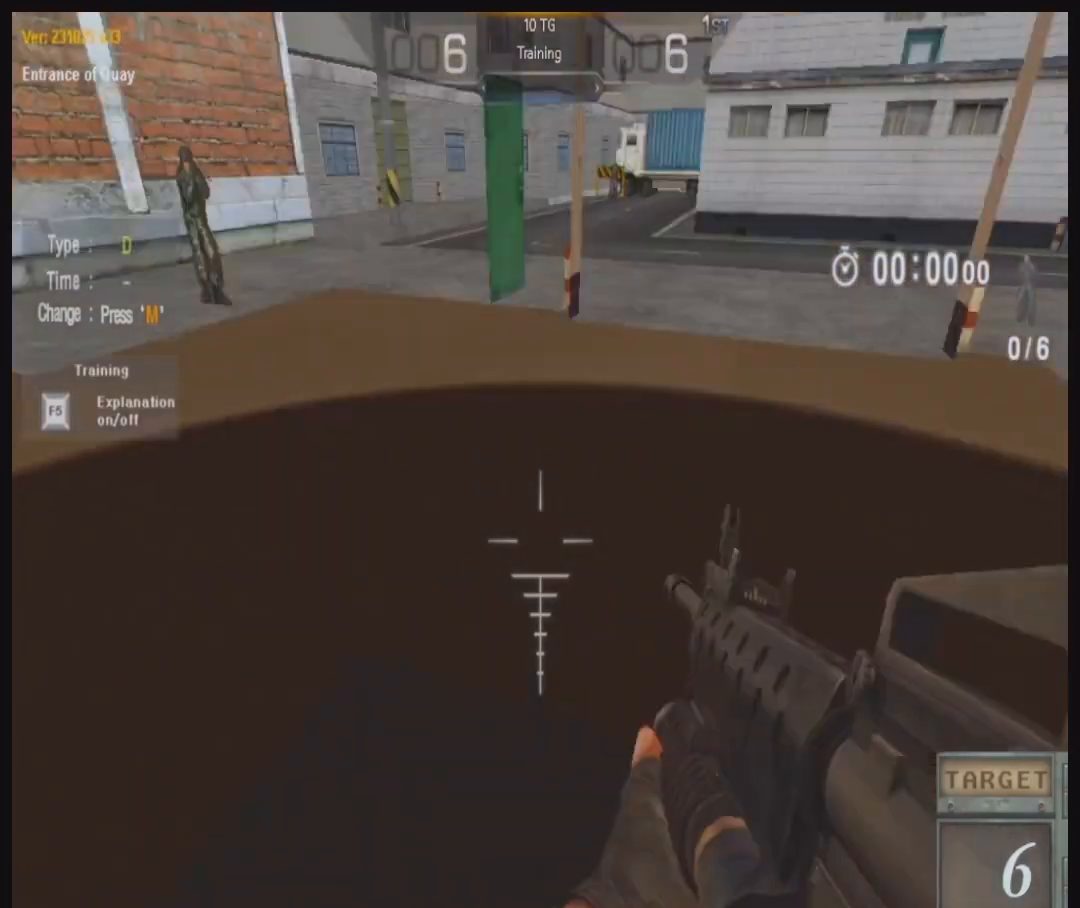
{"keys": ["a", "shift", "space", "w"], "mouse": [], "events": [[33, "shift", "down"], [67, "space", "down"], [133, "a", "down"], [133, "w", "down"]]}
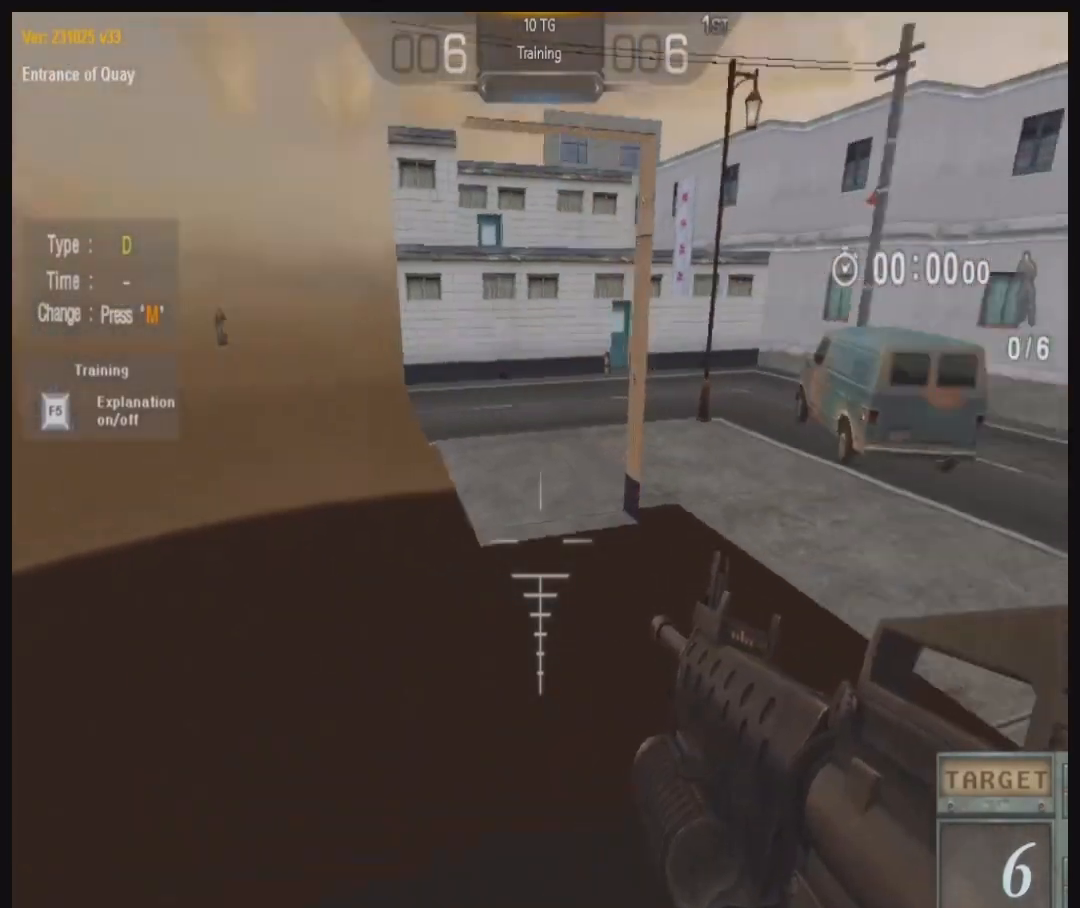
{"keys": ["a", "shift", "space", "w"], "mouse": [], "events": [[33, "space", "up"], [167, "a", "up"], [200, "w", "up"], [267, "space", "down"], [367, "a", "down"], [367, "w", "down"]]}
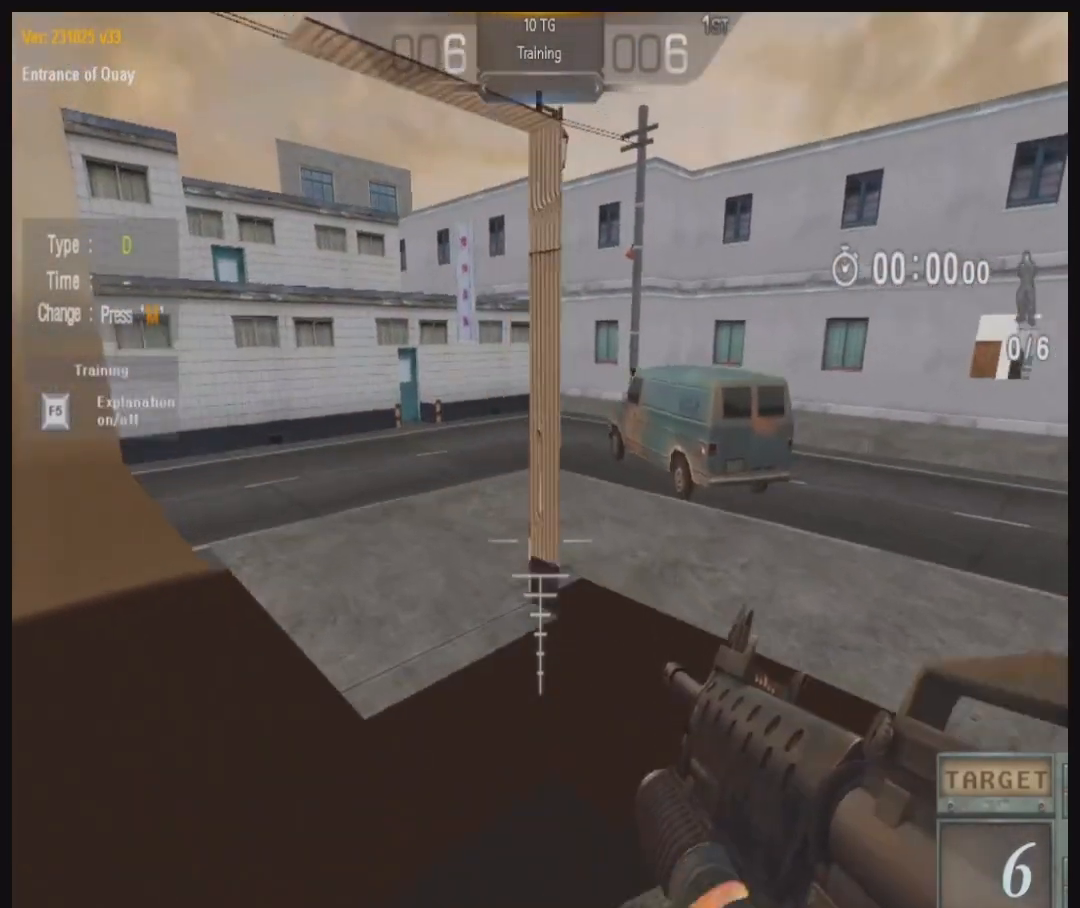
{"keys": ["shift", "space"], "mouse": [], "events": [[267, "space", "up"], [367, "a", "up"], [367, "w", "up"], [467, "space", "down"]]}
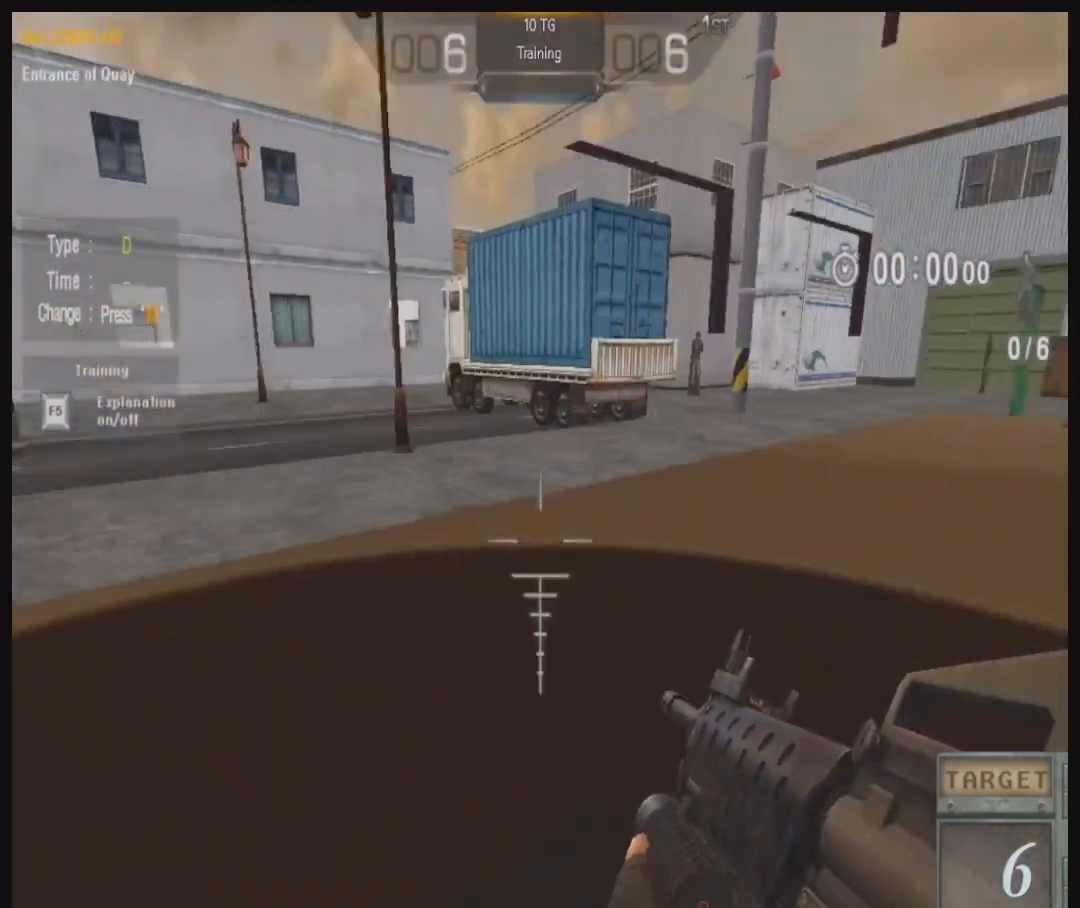
{"keys": ["d", "shift", "w"], "mouse": [], "events": [[33, "w", "down"], [67, "d", "down"], [500, "space", "up"]]}
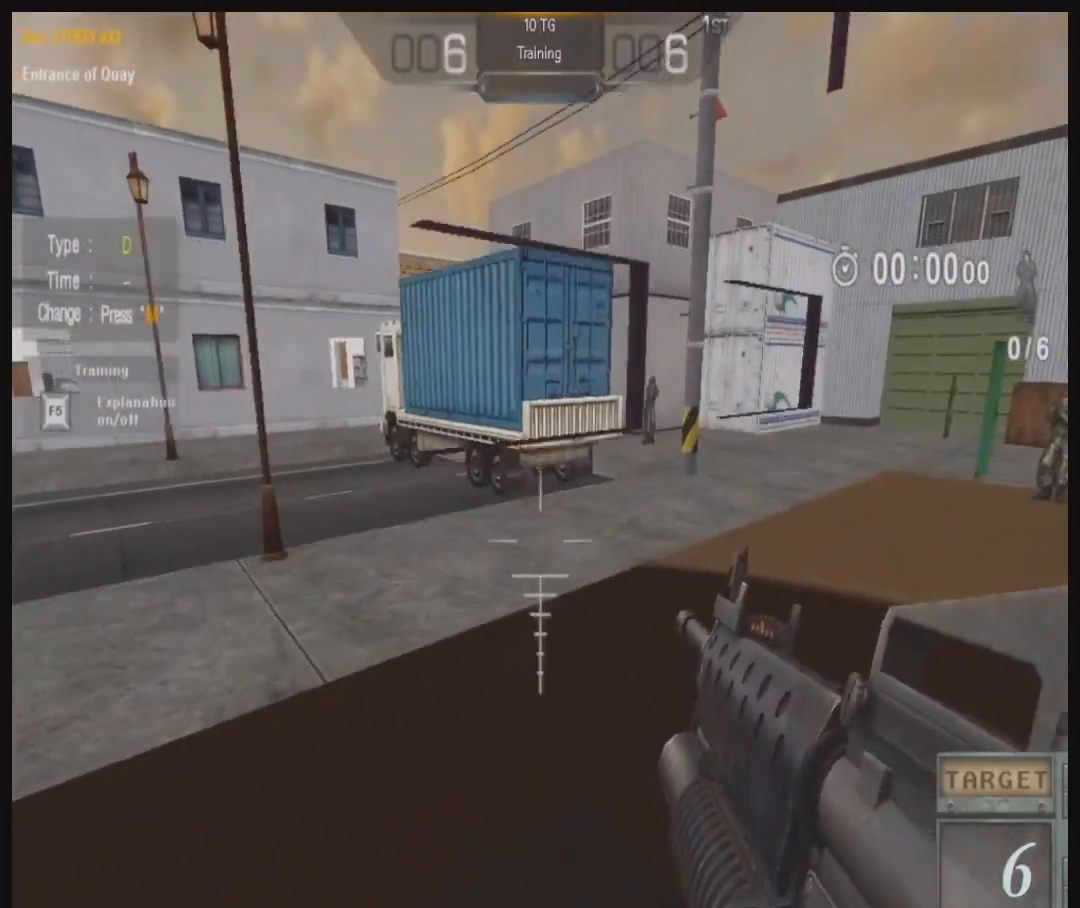
{"keys": ["a", "shift", "space", "w"], "mouse": [], "events": [[100, "d", "up"], [100, "w", "up"], [167, "space", "down"], [367, "a", "down"], [367, "w", "down"]]}
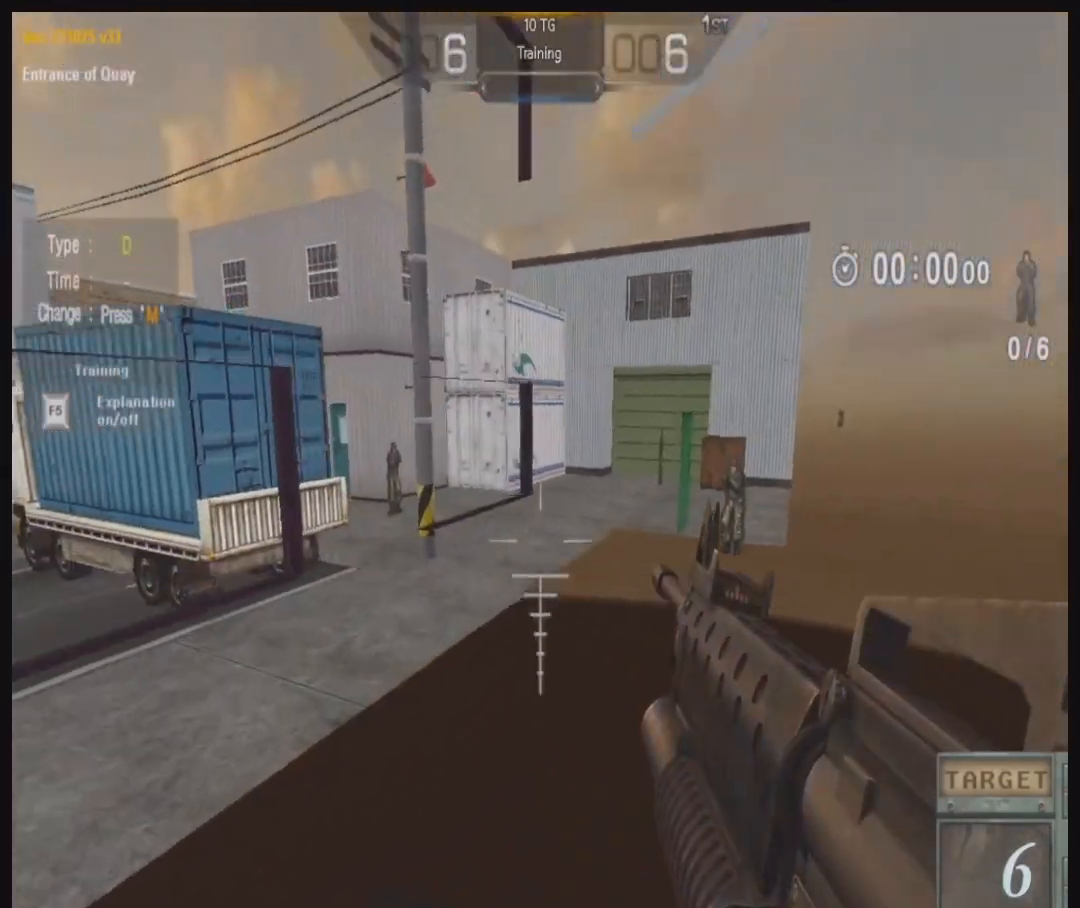
{"keys": ["shift"], "mouse": [], "events": [[133, "a", "up"], [167, "d", "down"], [267, "space", "up"], [367, "d", "up"], [367, "w", "up"]]}
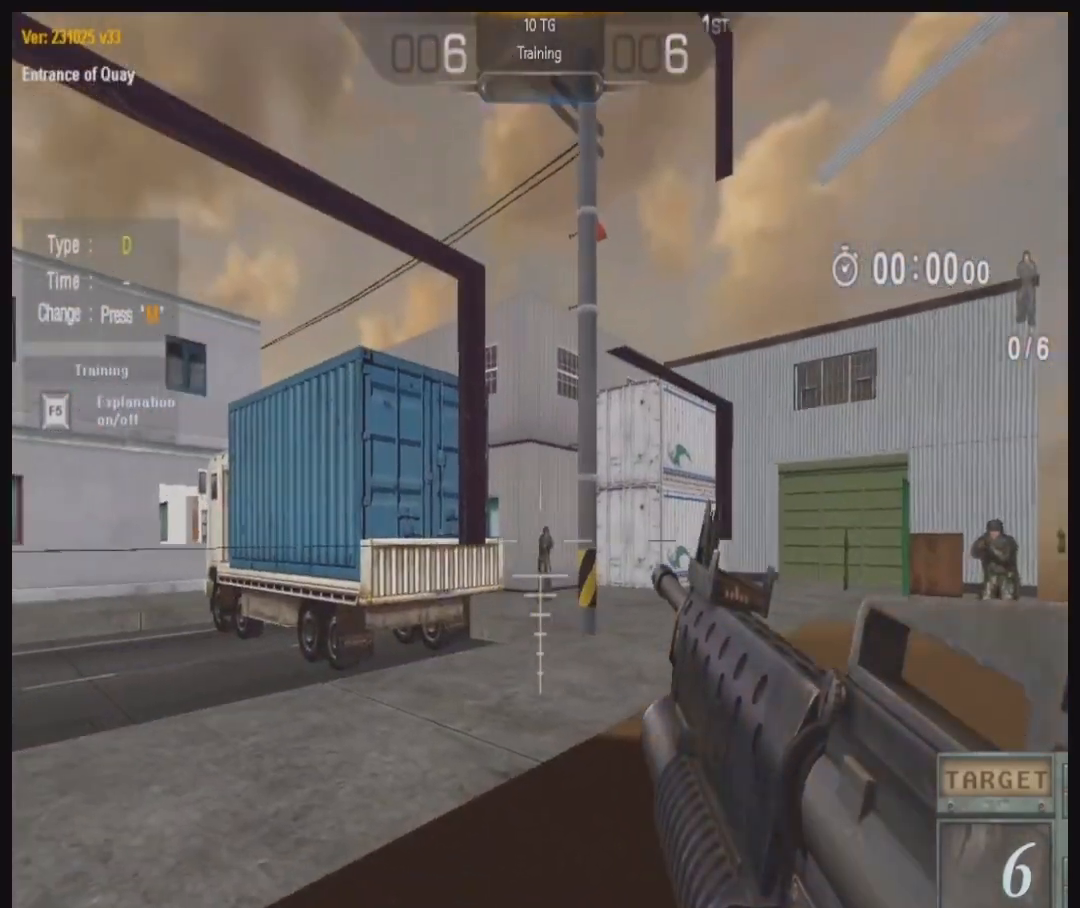
{"keys": ["a", "s", "shift", "space"], "mouse": [], "events": [[233, "mouse_left", "down"], [333, "mouse_left", "up"], [467, "space", "down"], [500, "a", "down"], [500, "s", "down"]]}
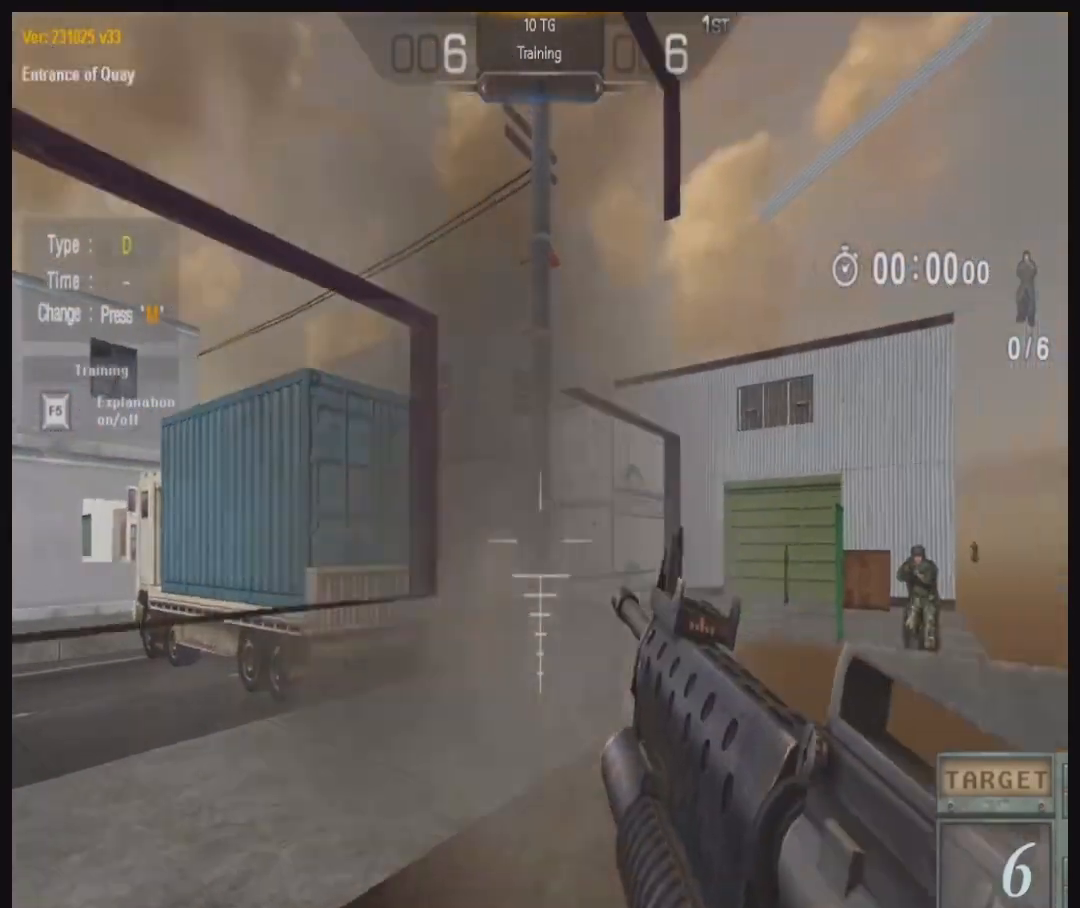
{"keys": ["shift"], "mouse": [], "events": [[200, "mouse_left", "down"], [267, "mouse_left", "up"], [400, "mouse_left", "down"], [433, "space", "up"], [467, "a", "up"], [500, "mouse_left", "up"], [500, "s", "up"]]}
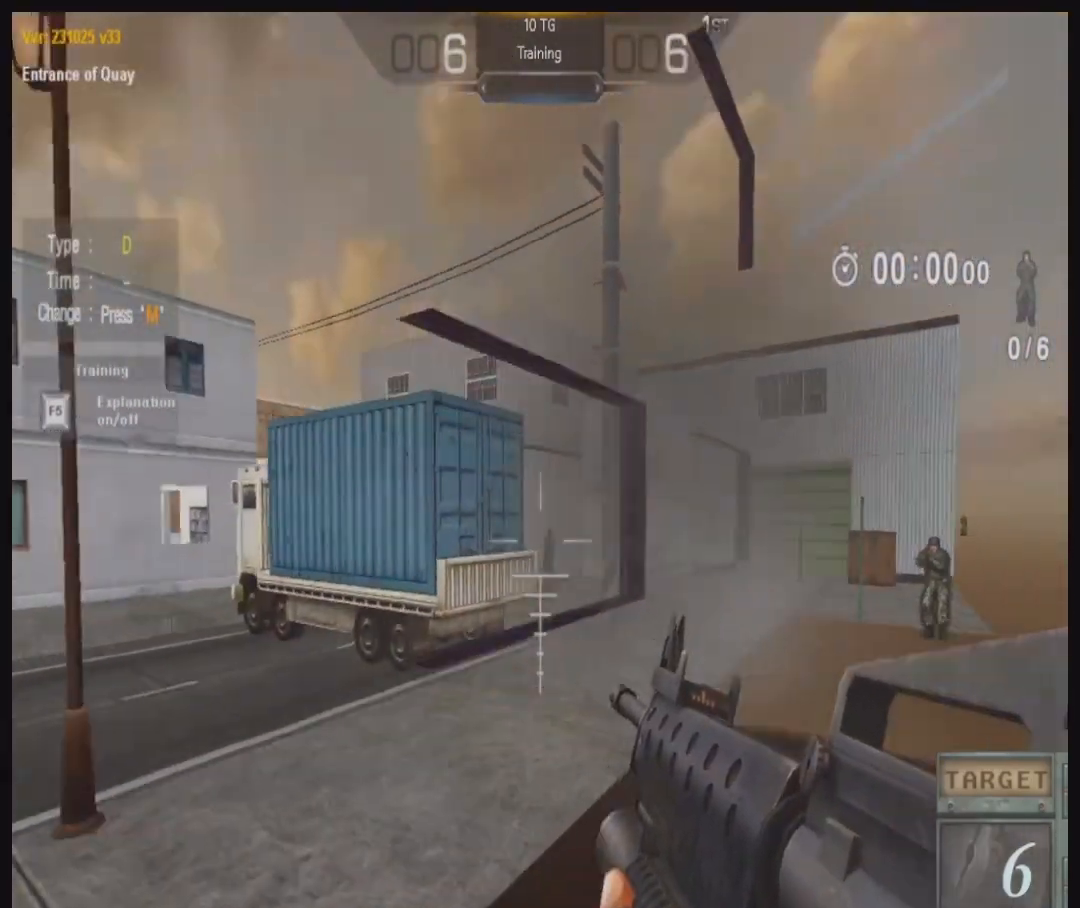
{"keys": ["d", "shift", "space", "w"], "mouse": [], "events": [[133, "space", "down"], [233, "d", "down"], [233, "w", "down"]]}
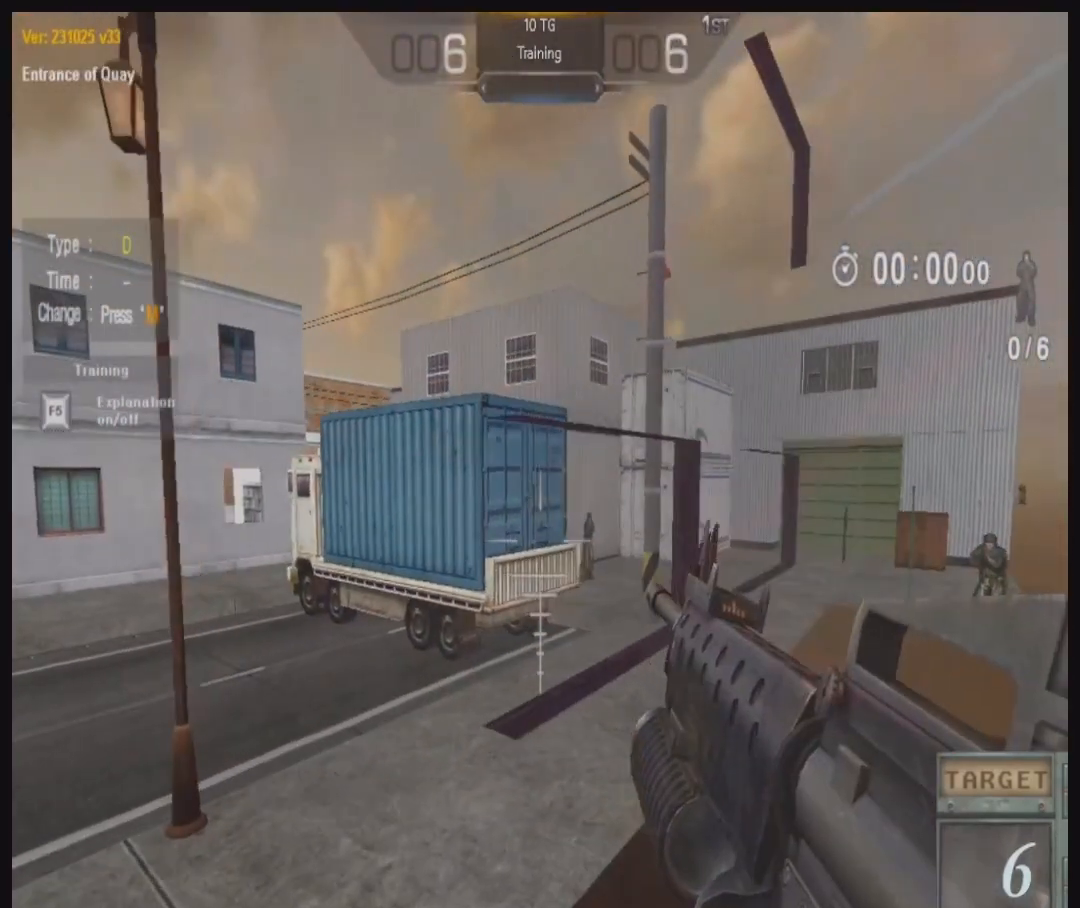
{"keys": ["a", "shift", "space", "w"], "mouse": [], "events": [[167, "space", "up"], [200, "d", "up"], [233, "w", "up"], [300, "space", "down"], [400, "a", "down"], [400, "w", "down"]]}
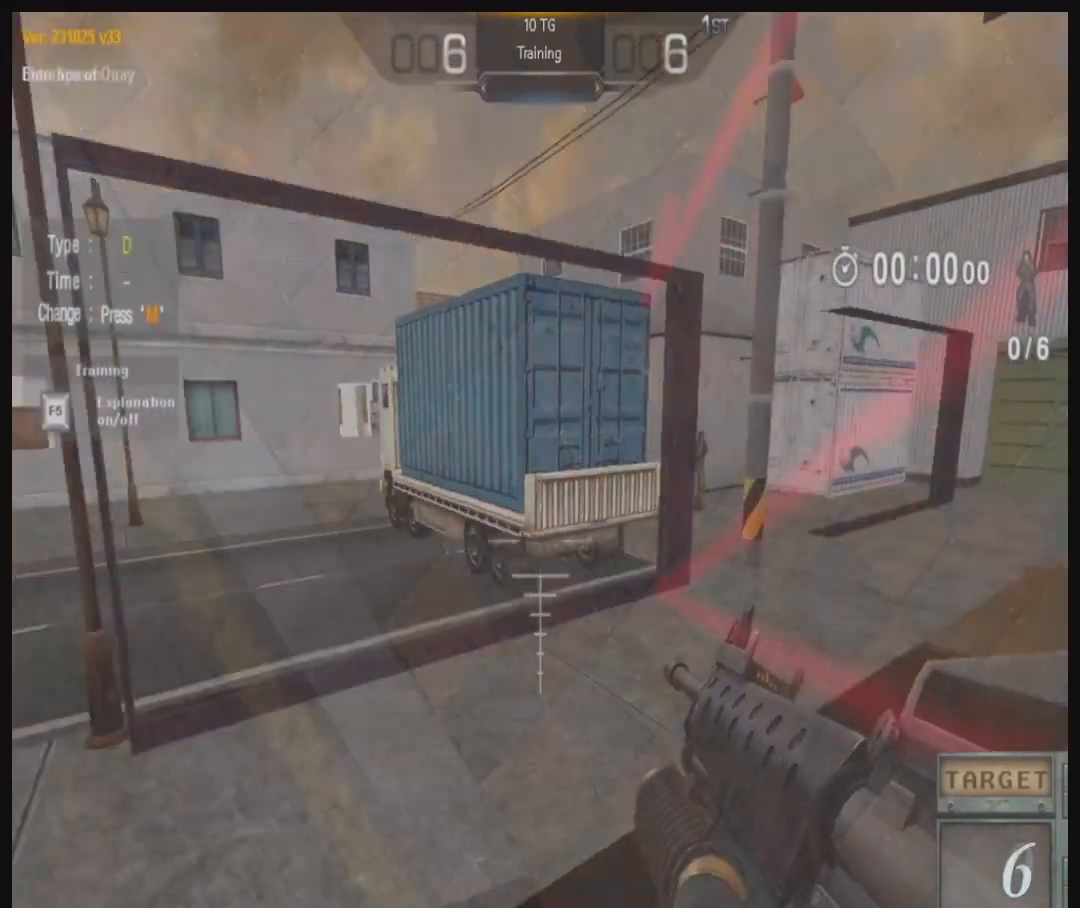
{"keys": ["shift", "space"], "mouse": [], "events": [[367, "space", "up"], [433, "a", "up"], [433, "w", "up"], [500, "space", "down"]]}
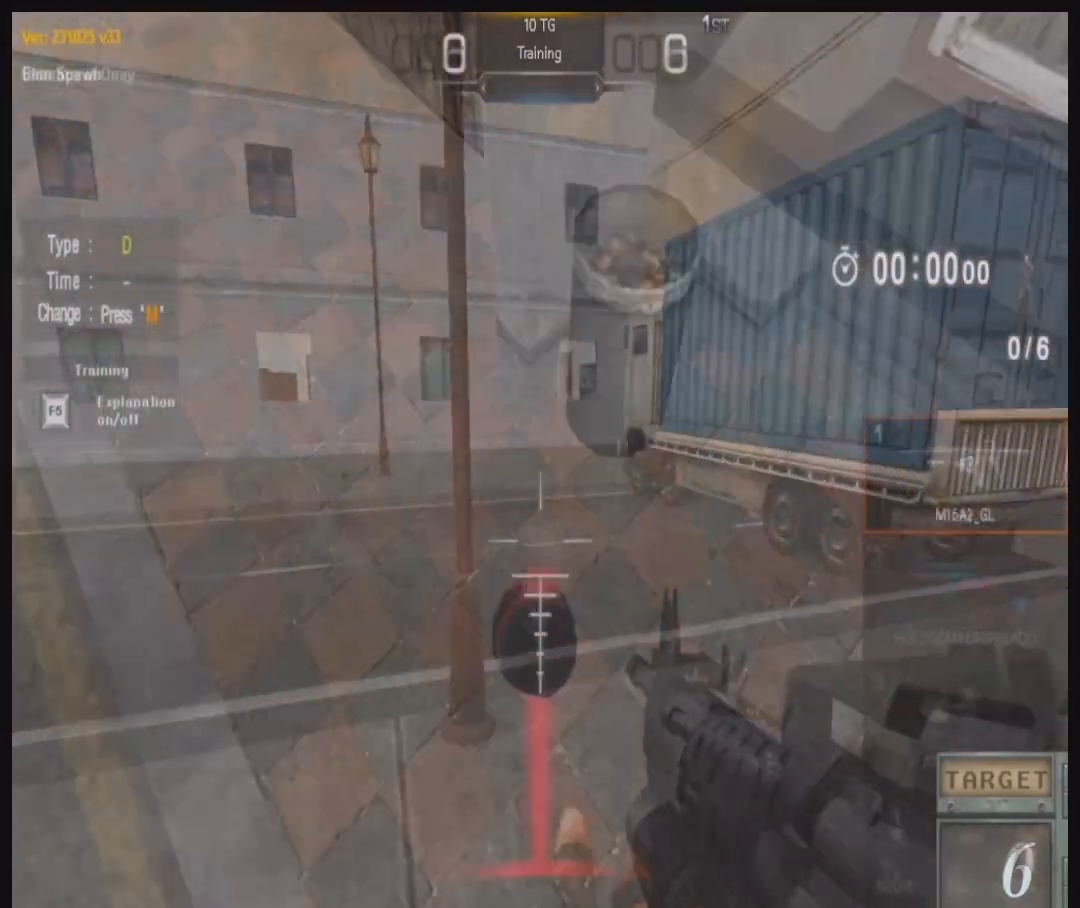
{"keys": [], "mouse": [], "events": [[67, "space", "up"], [100, "w", "down"], [233, "w", "up"], [333, "shift", "up"]]}
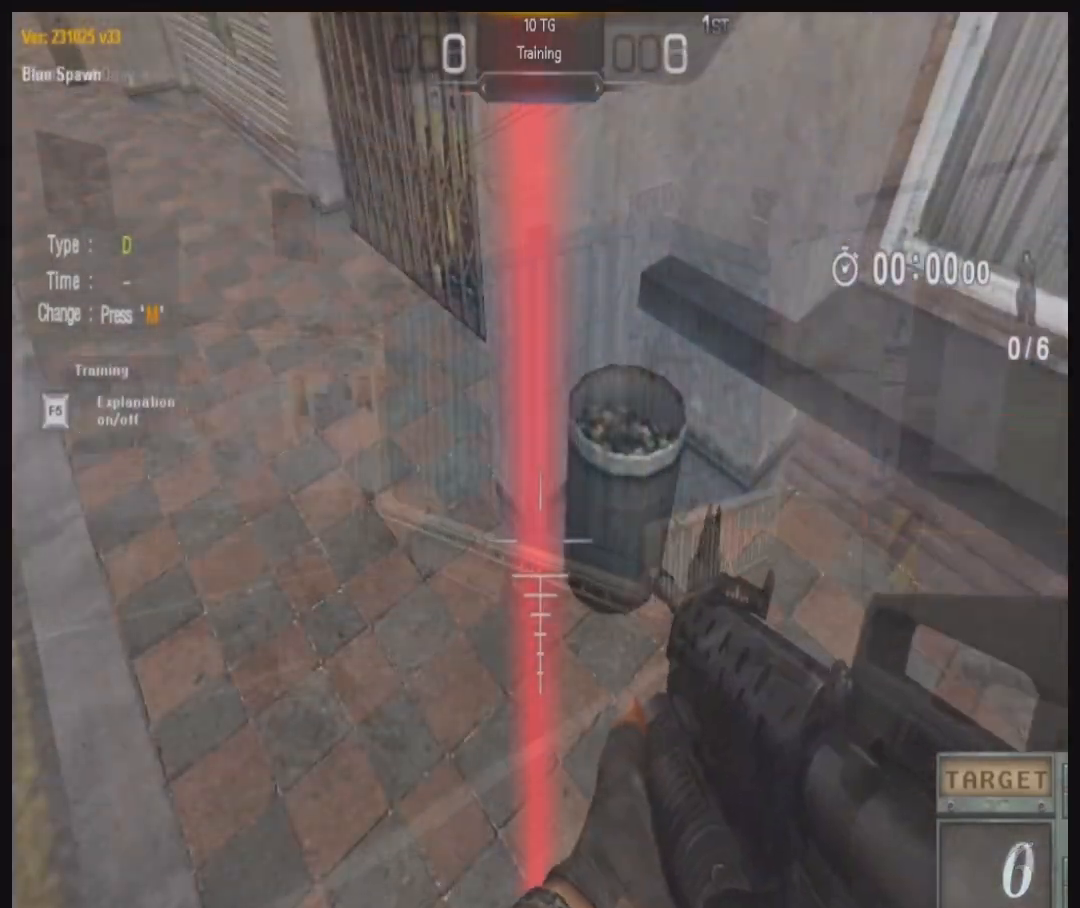
{"keys": ["w"], "mouse": [], "events": [[233, "ctrl", "down"], [267, "space", "down"], [367, "w", "down"], [400, "space", "up"], [433, "ctrl", "up"]]}
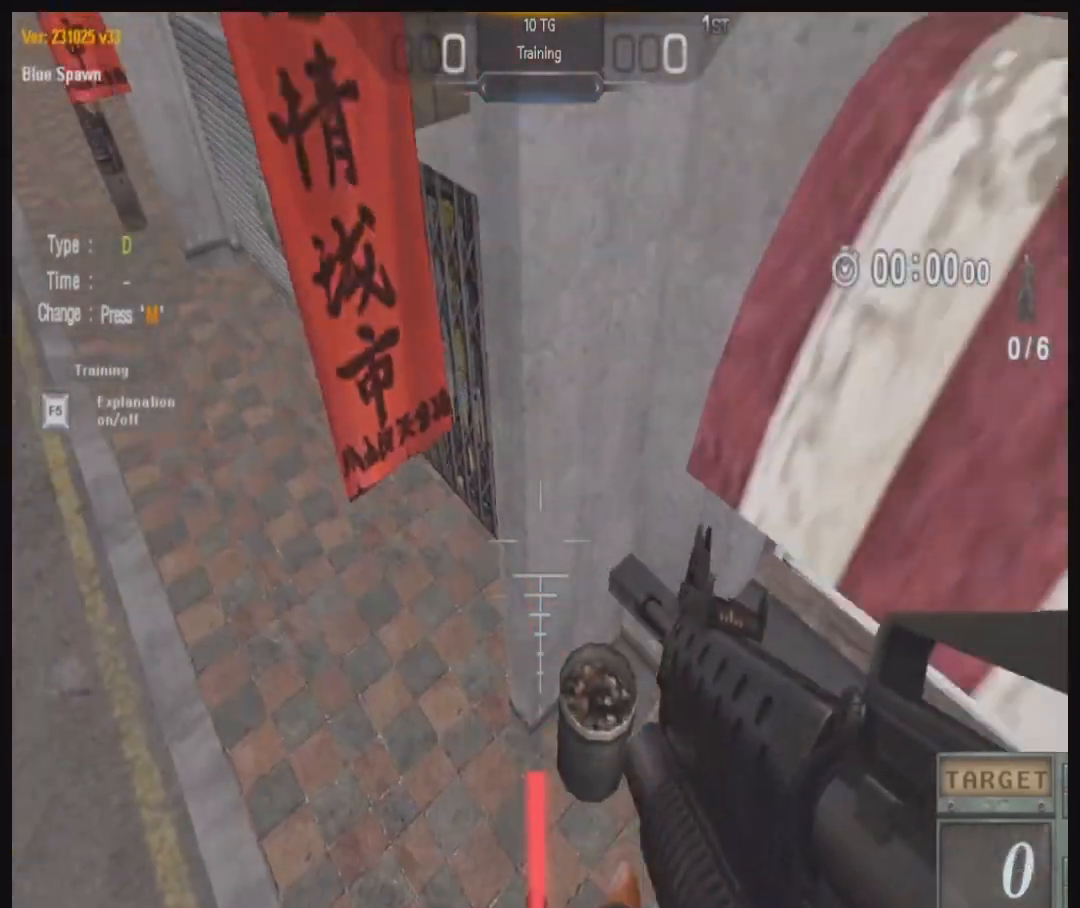
{"keys": [], "mouse": ["left"], "events": [[367, "w", "up"], [500, "mouse_left", "down"]]}
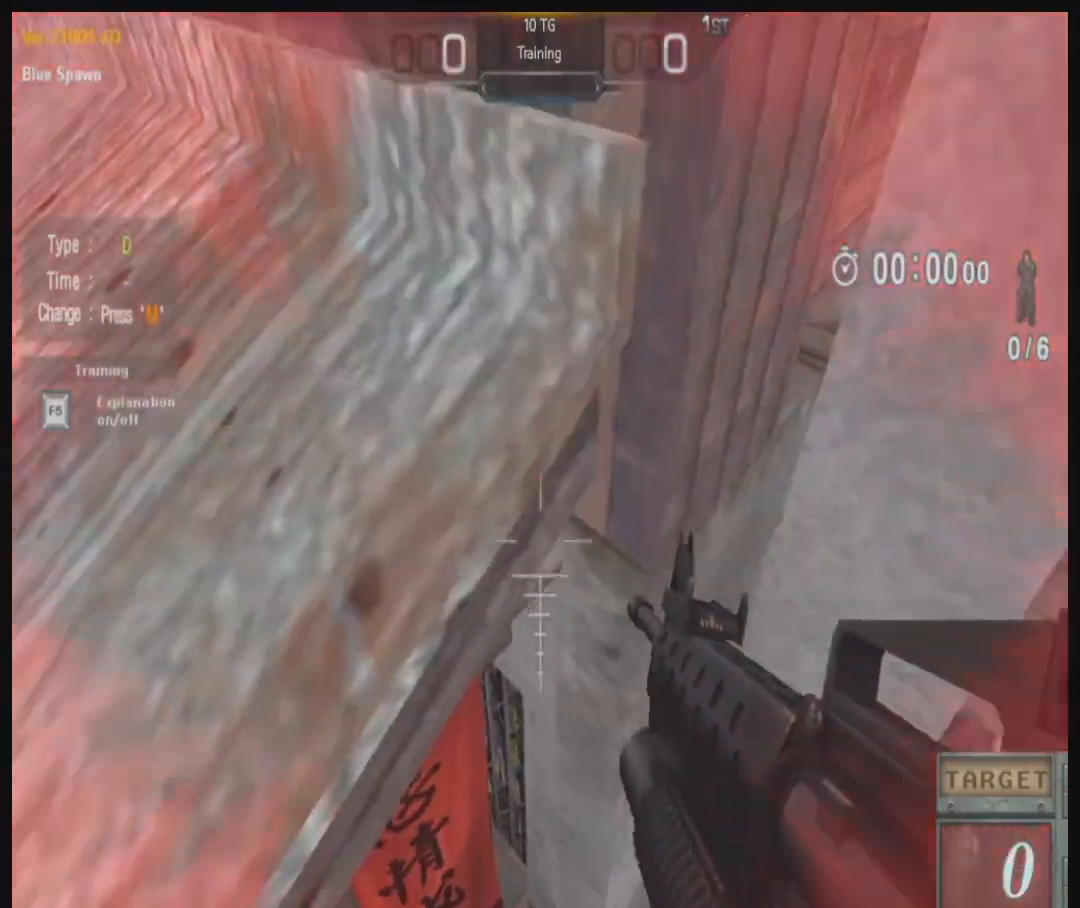
{"keys": [], "mouse": [], "events": [[133, "mouse_left", "up"], [200, "mouse_left", "down"], [300, "mouse_left", "up"], [333, "mouse_left", "down"], [467, "mouse_left", "up"]]}
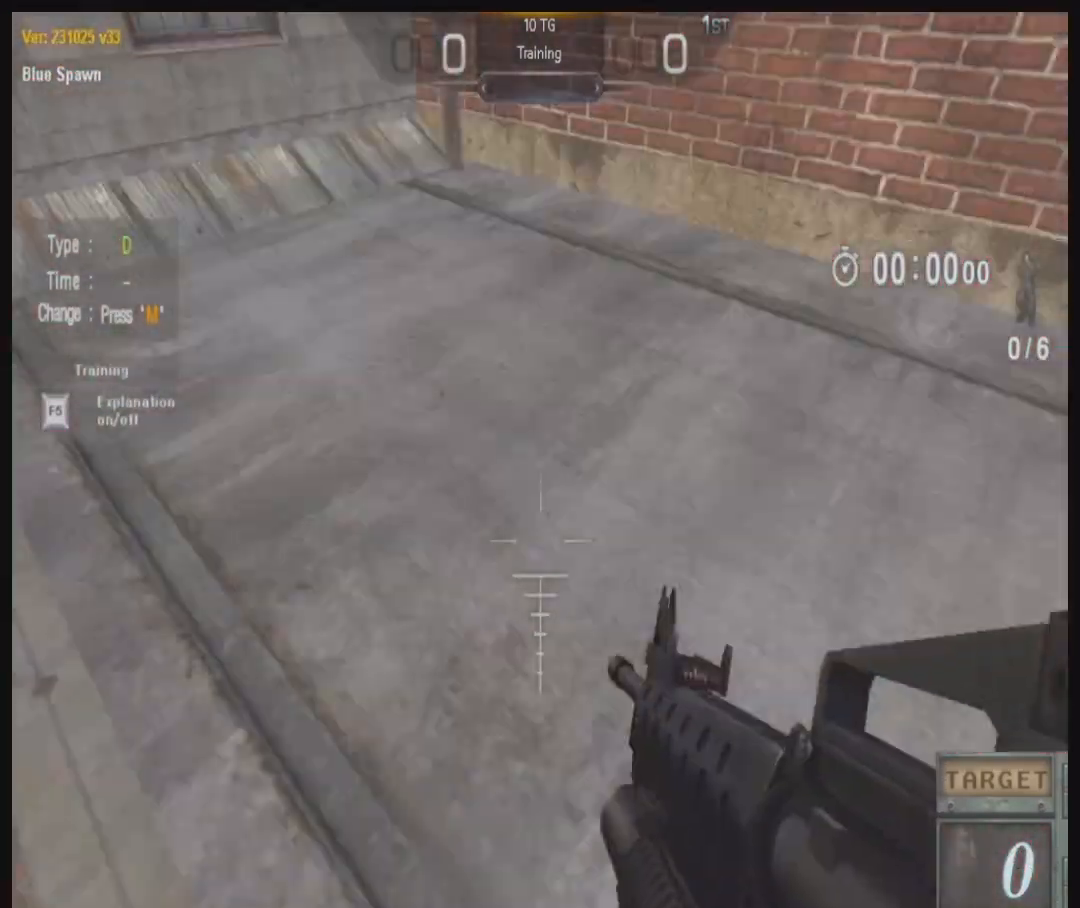
{"keys": [], "mouse": [], "events": [[33, "mouse_left", "down"], [133, "mouse_left", "up"]]}
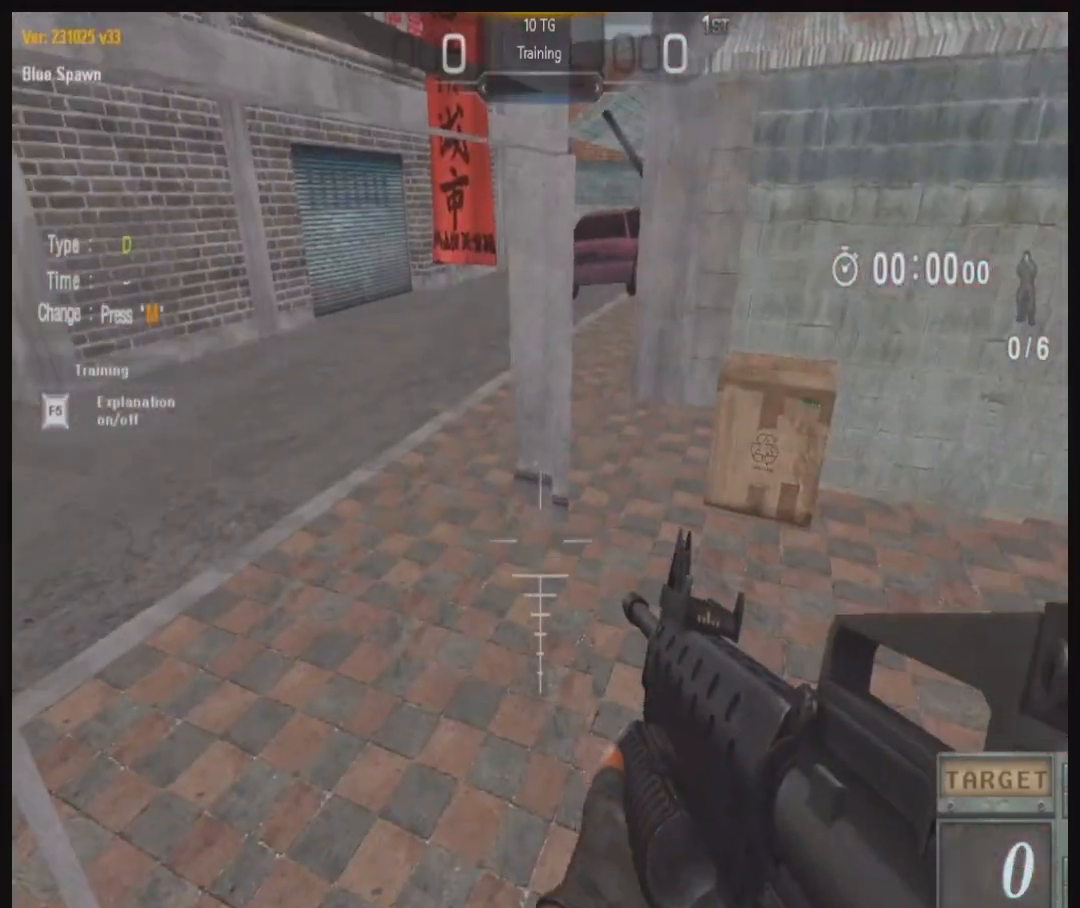
{"keys": ["d", "space", "w"], "mouse": [], "events": [[233, "space", "down"], [267, "d", "down"], [267, "w", "down"]]}
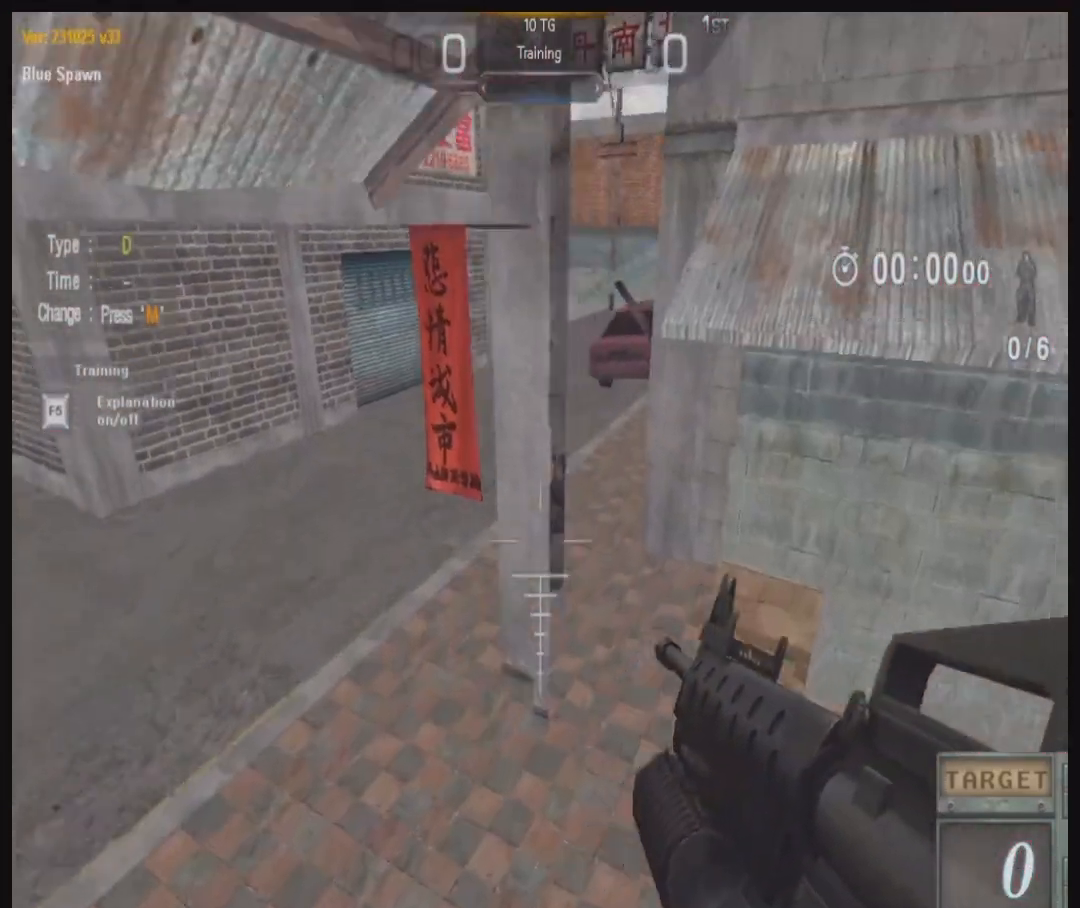
{"keys": [], "mouse": [], "events": [[67, "space", "up"], [133, "d", "up"], [133, "w", "up"]]}
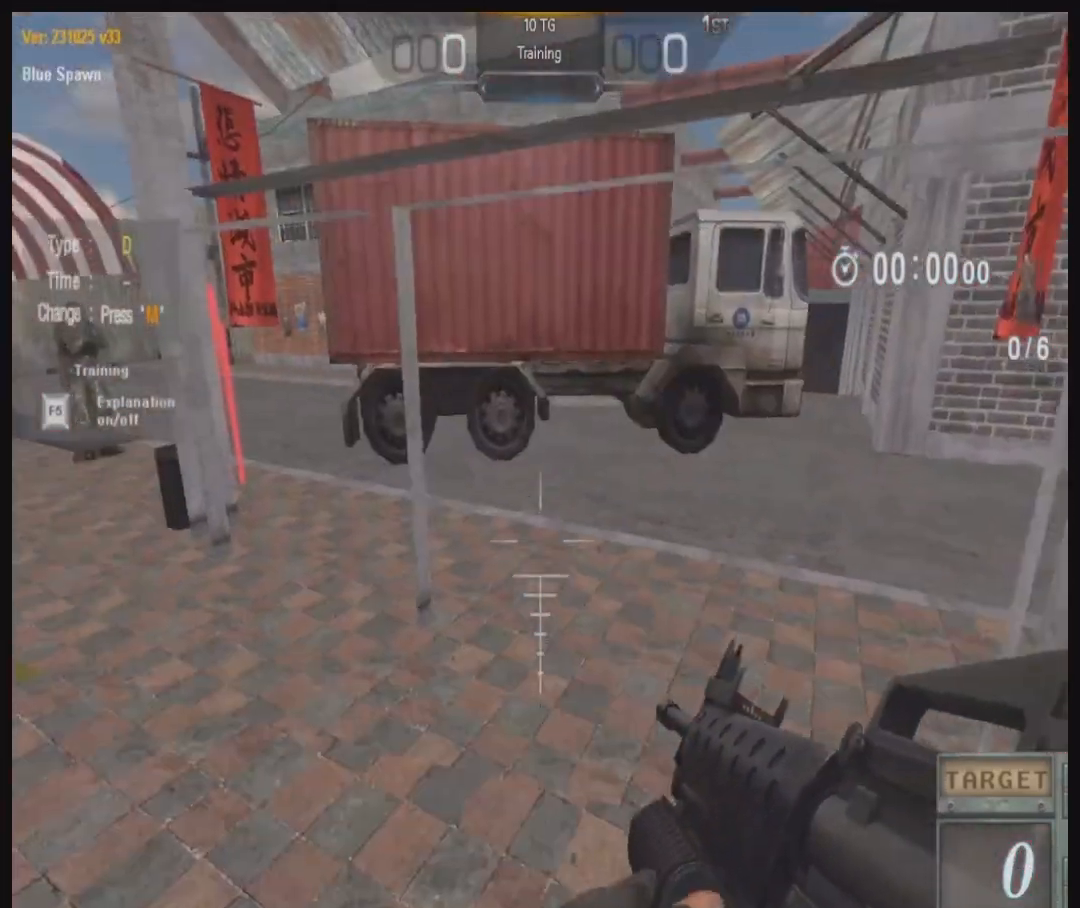
{"keys": ["d", "w"], "mouse": [], "events": [[100, "space", "down"], [133, "a", "down"], [133, "w", "down"], [300, "a", "up"], [333, "d", "down"], [333, "space", "up"]]}
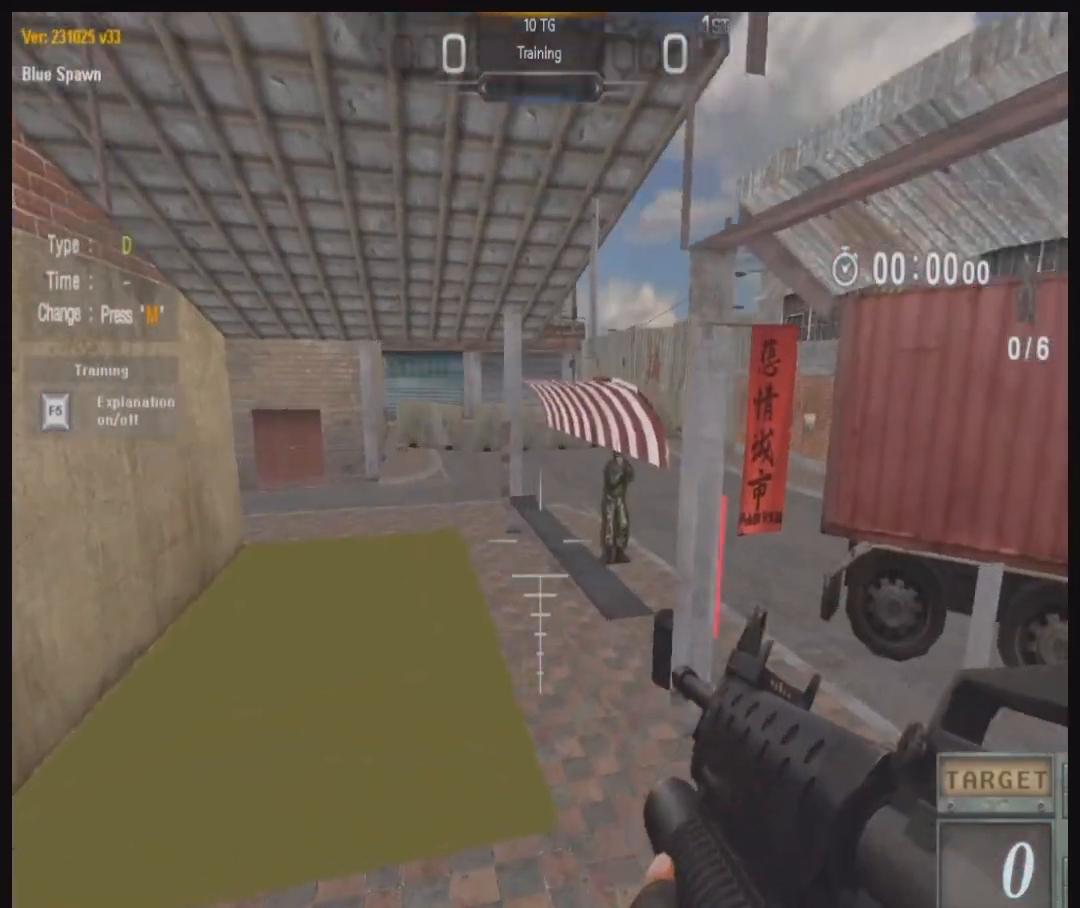
{"keys": ["a", "s", "space"], "mouse": [], "events": [[67, "d", "up"], [233, "w", "up"], [300, "space", "down"], [333, "a", "down"], [367, "s", "down"]]}
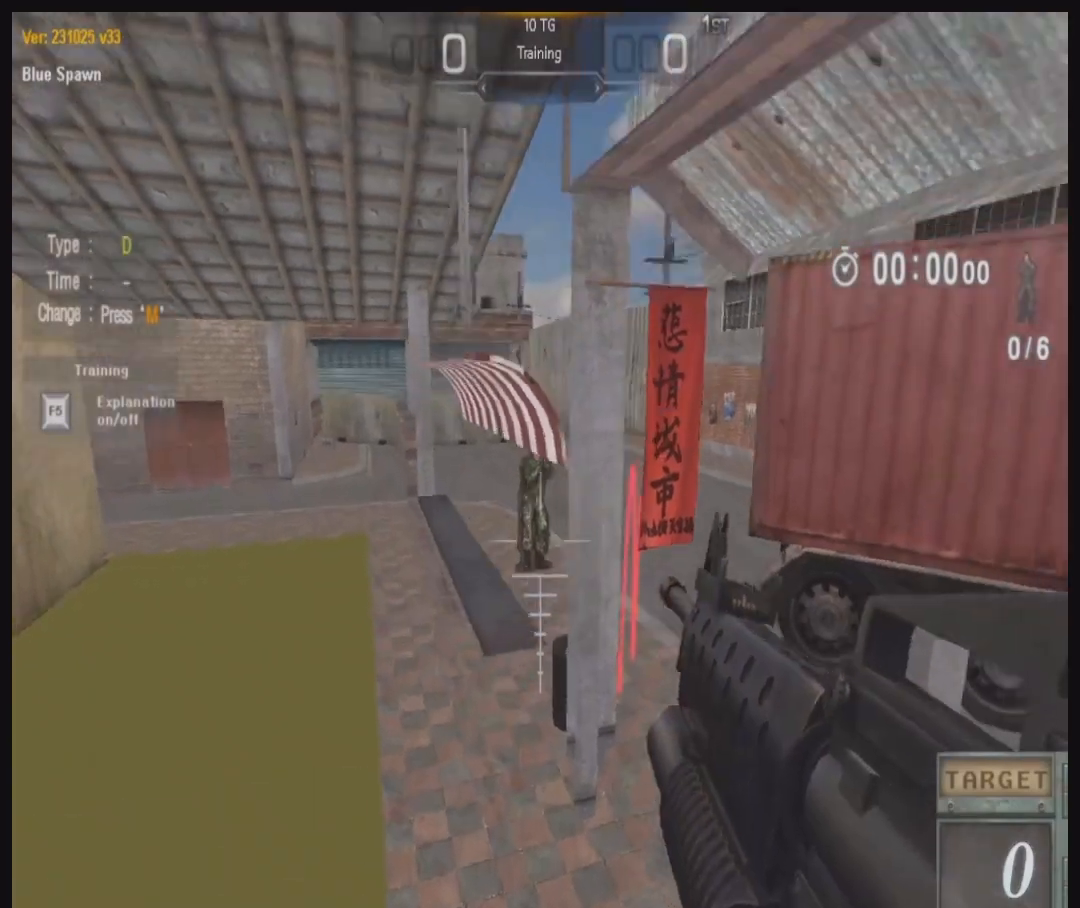
{"keys": [], "mouse": [], "events": [[67, "a", "up"], [100, "s", "up"], [100, "space", "up"]]}
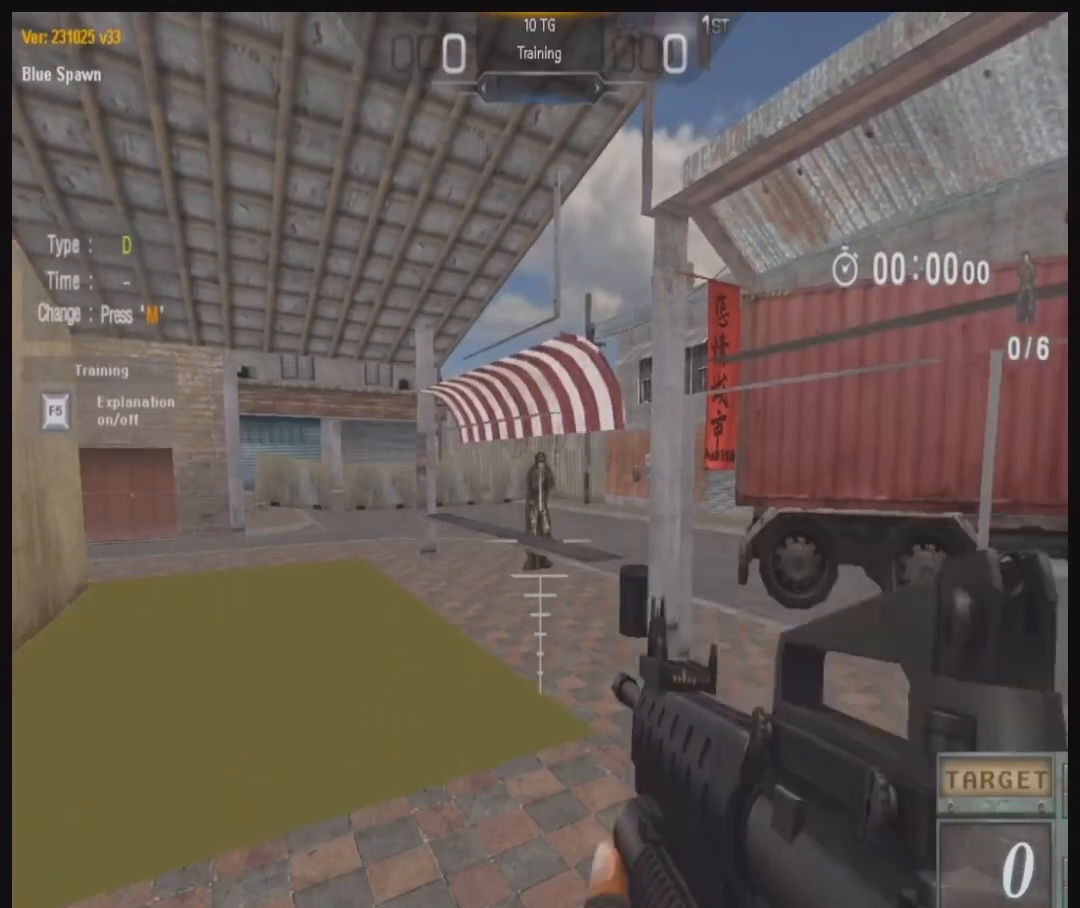
{"keys": [], "mouse": [], "events": [[100, "space", "down"], [133, "w", "down"], [167, "d", "down"], [267, "space", "up"], [333, "d", "up"], [400, "a", "down"], [467, "w", "up"], [500, "a", "up"]]}
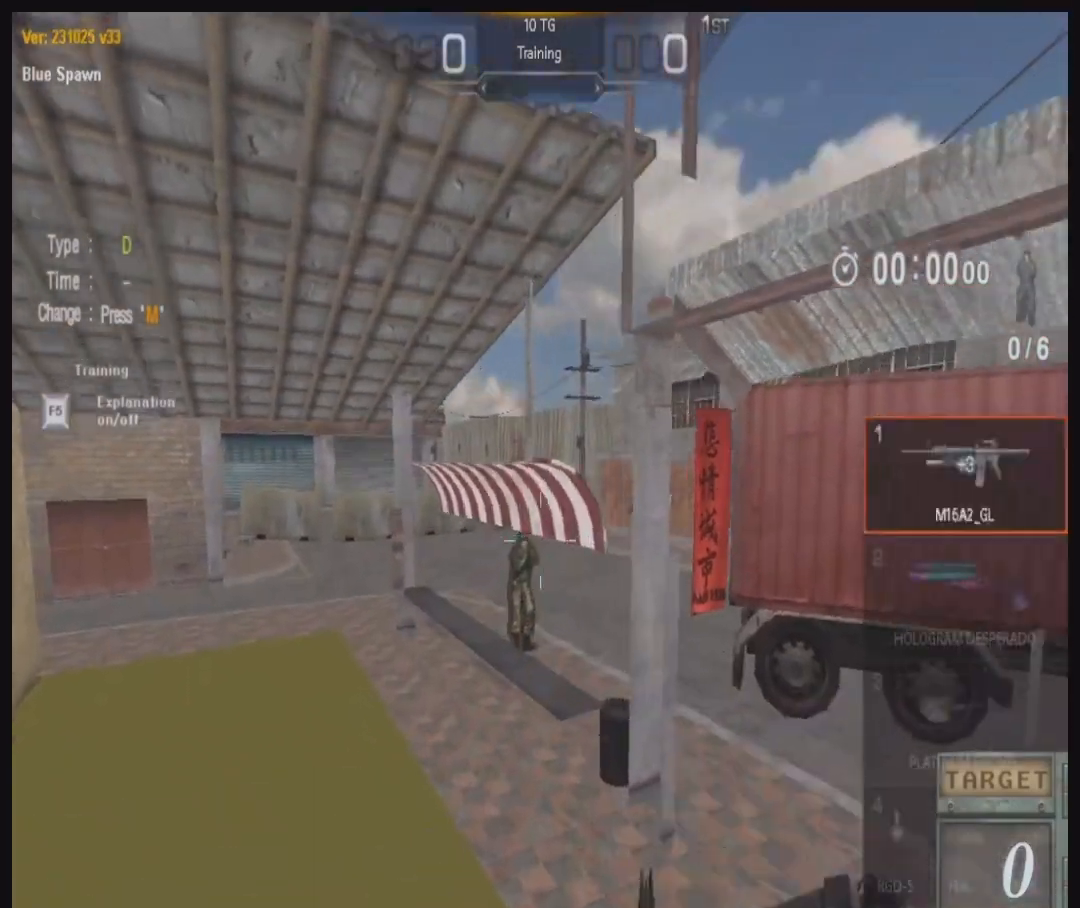
{"keys": ["ctrl"], "mouse": [], "events": [[167, "ctrl", "down"]]}
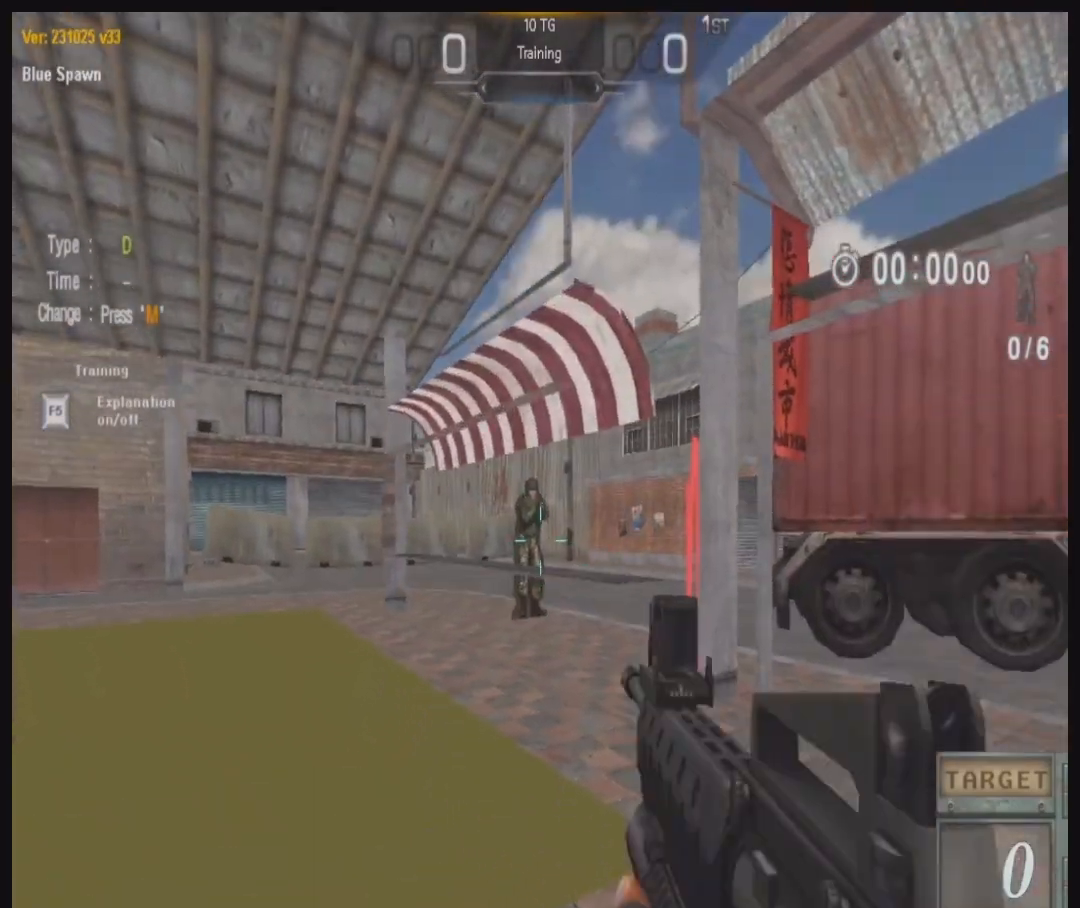
{"keys": ["ctrl"], "mouse": ["left"], "events": [[167, "mouse_left", "down"], [233, "mouse_left", "up"], [300, "mouse_left", "down"], [400, "mouse_left", "up"], [433, "mouse_left", "down"]]}